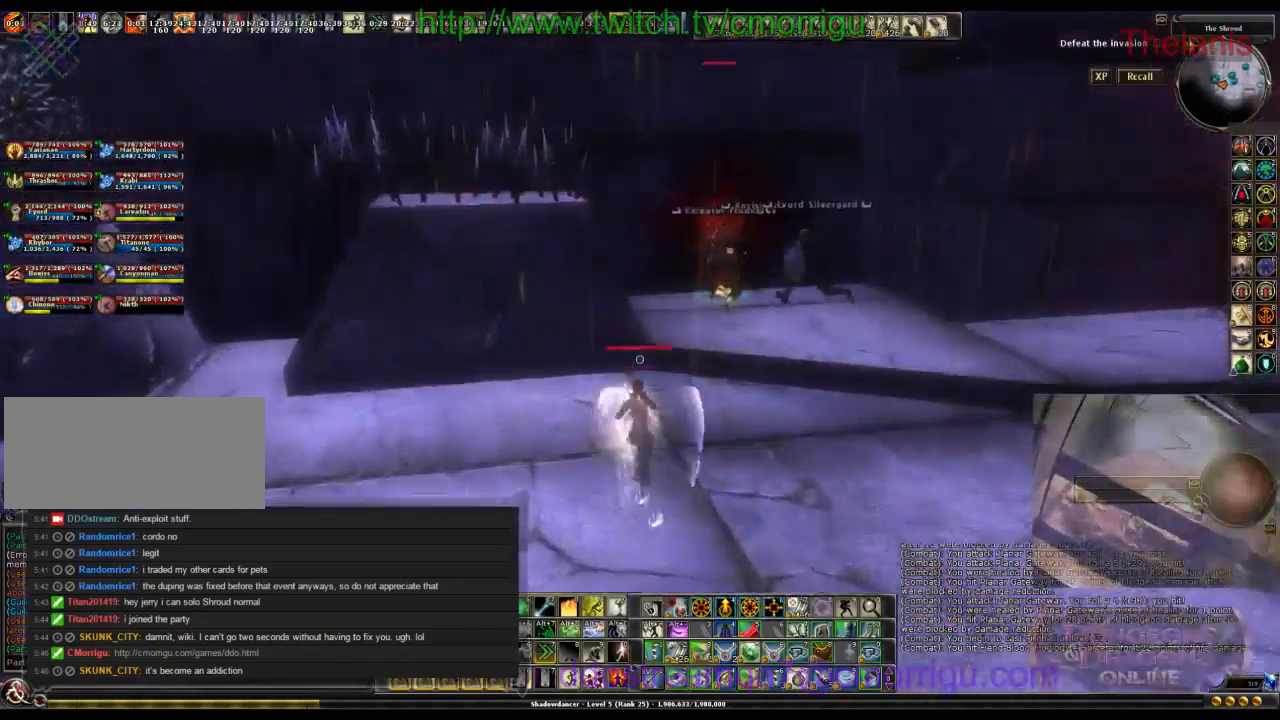
Gameplay with keyboard; each line is a JSON object with the keys held at the frame after it. "events" lists presses ("down") and releases ("up") of ".", "/", "0", "1", "2", "3", "4", "5", "6", "7", "8", "9", "a", "b", "backslash", "backspace", "caps_lock", "comma", "ctrl_l", "ctrl_r", "d", "e", "equals", "escape", "f", "f1", "f10", "f11", "f12", "f2", "f3", "f4", "f5", "f6", "f7", "f8", "f9", "g", "h", "i", "j", "k", "l", "lbracket", "m", "minus", "n", "o", "p", "q", "quote", "r", "rbracket", "return", "s", "semicolon", "shift_l", "shift_r", "space", "t", "tab", "tilde", "u", "v", "w" and "y" between this image and that frame as [ms after this image, input, new state], when the widget could be followed in between. No other keys are recorded. Mouse input is not recorded.
{"keys": ["w"], "events": [[333, "d", "up"]]}
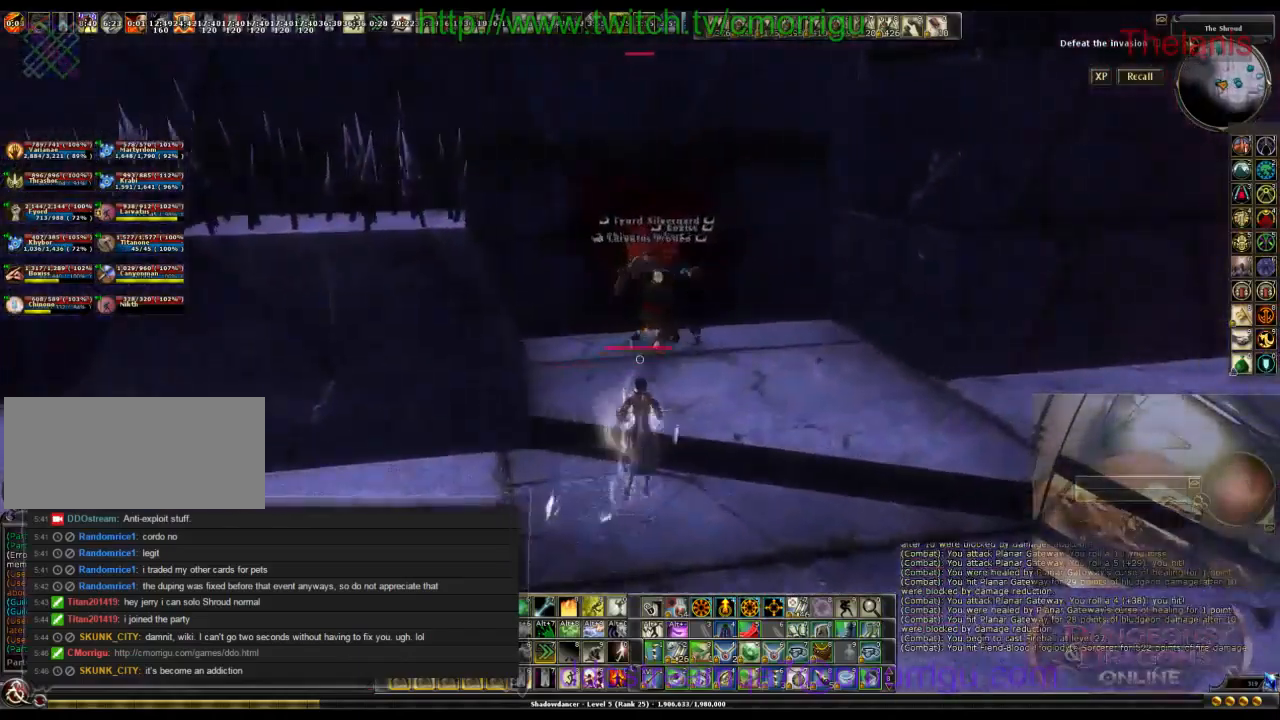
{"keys": [], "events": [[67, "d", "down"], [333, "d", "up"], [500, "w", "up"]]}
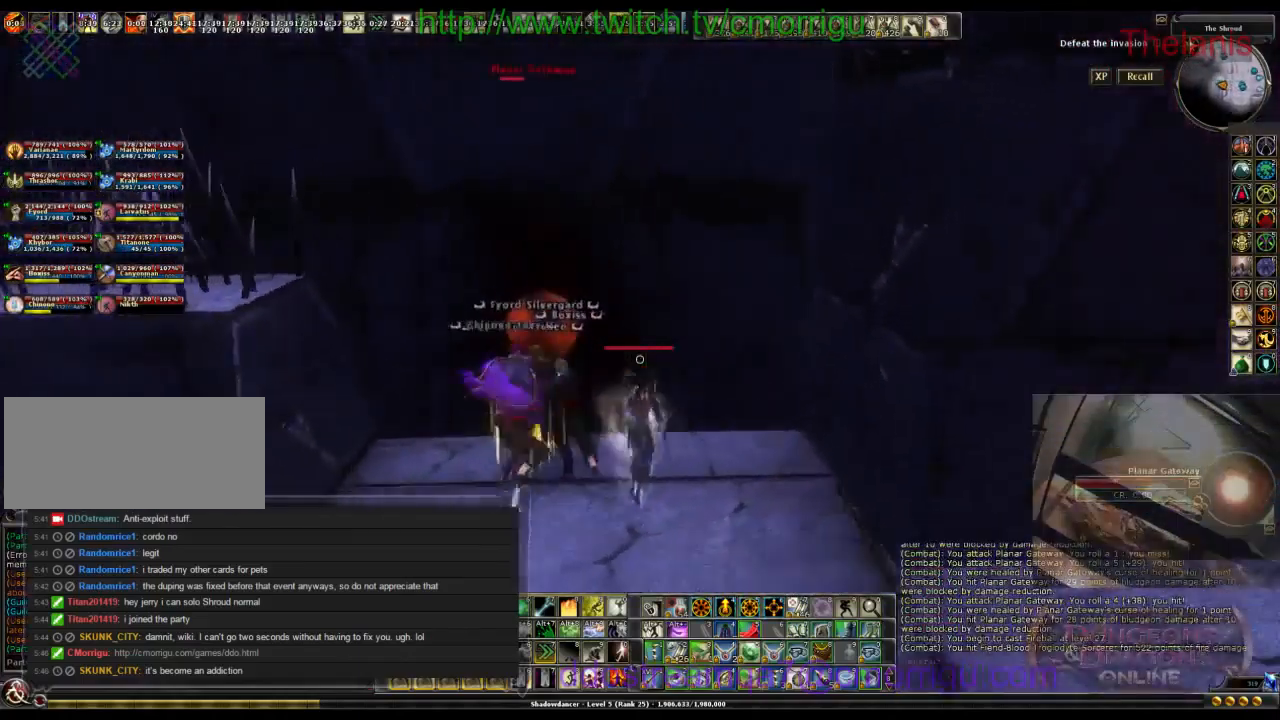
{"keys": [], "events": [[133, "a", "down"], [300, "a", "up"]]}
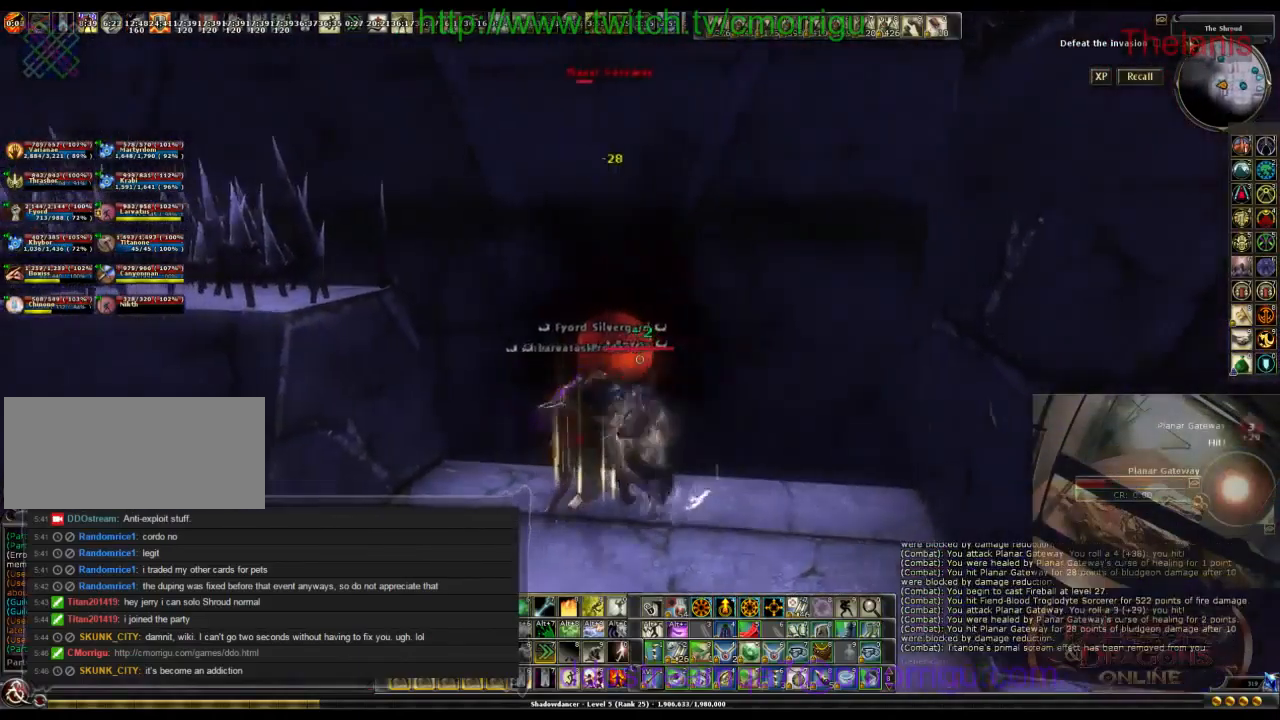
{"keys": [], "events": []}
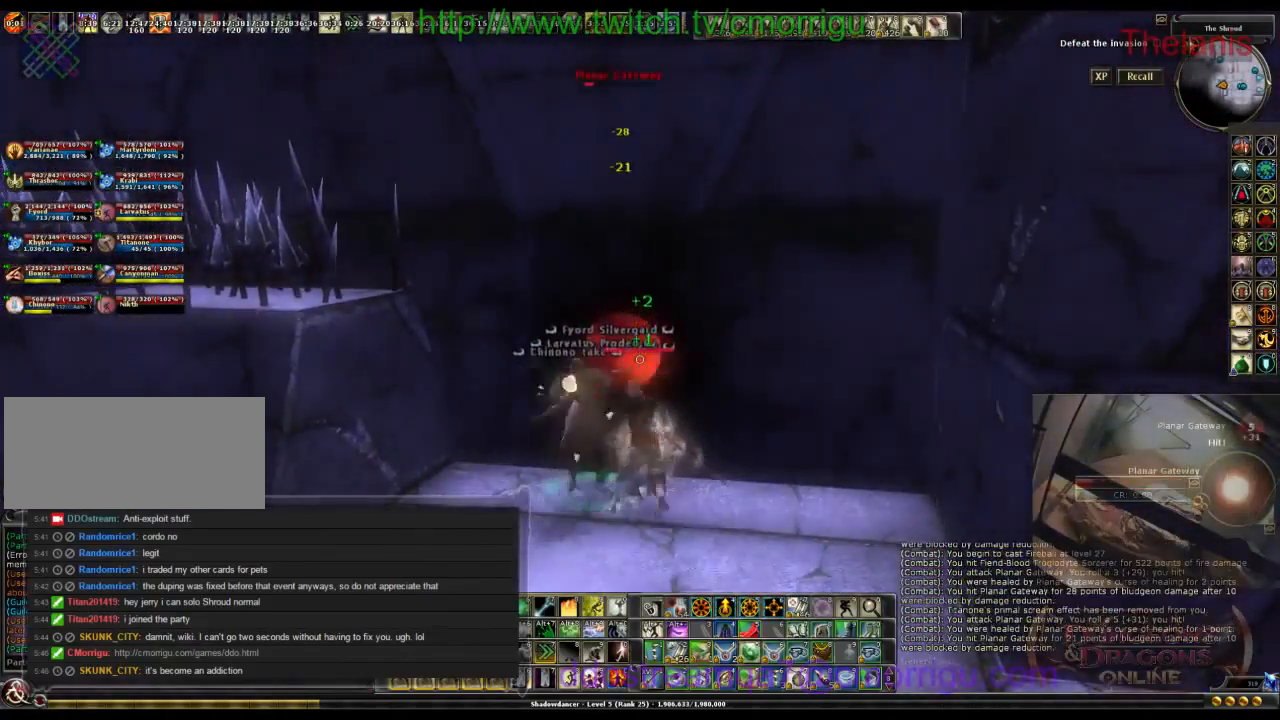
{"keys": [], "events": []}
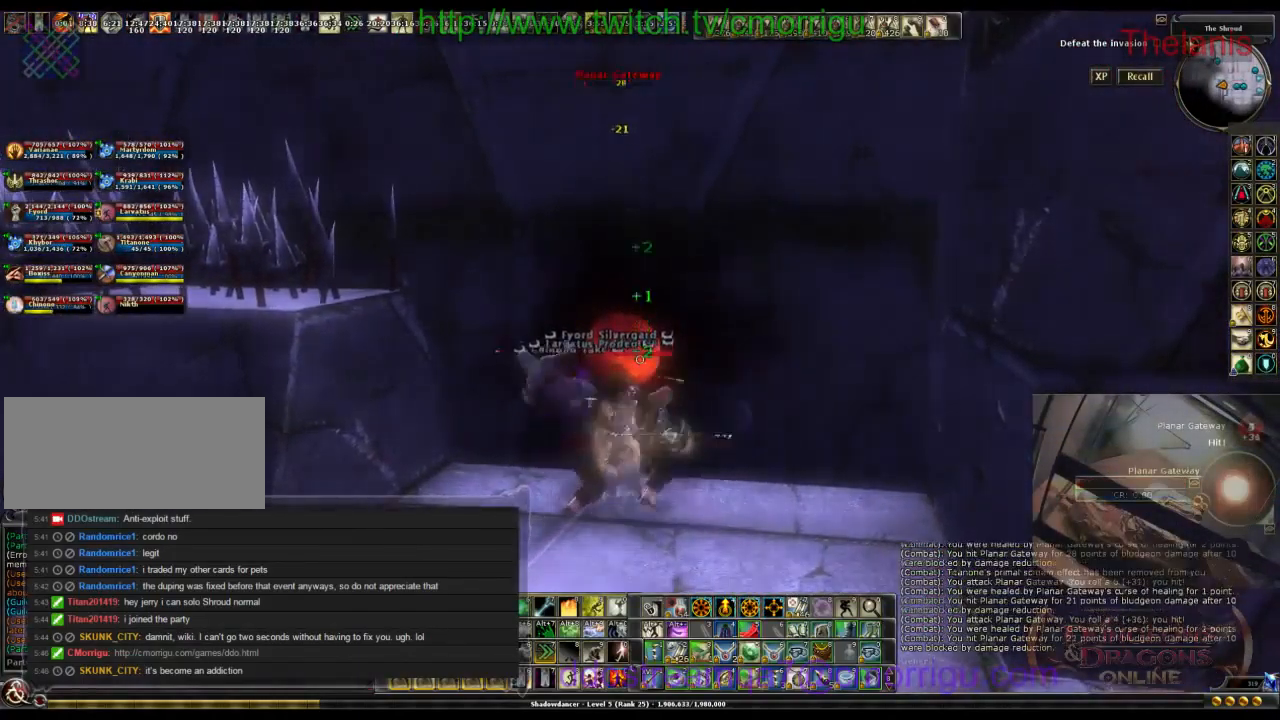
{"keys": [], "events": [[167, "w", "down"], [300, "w", "up"]]}
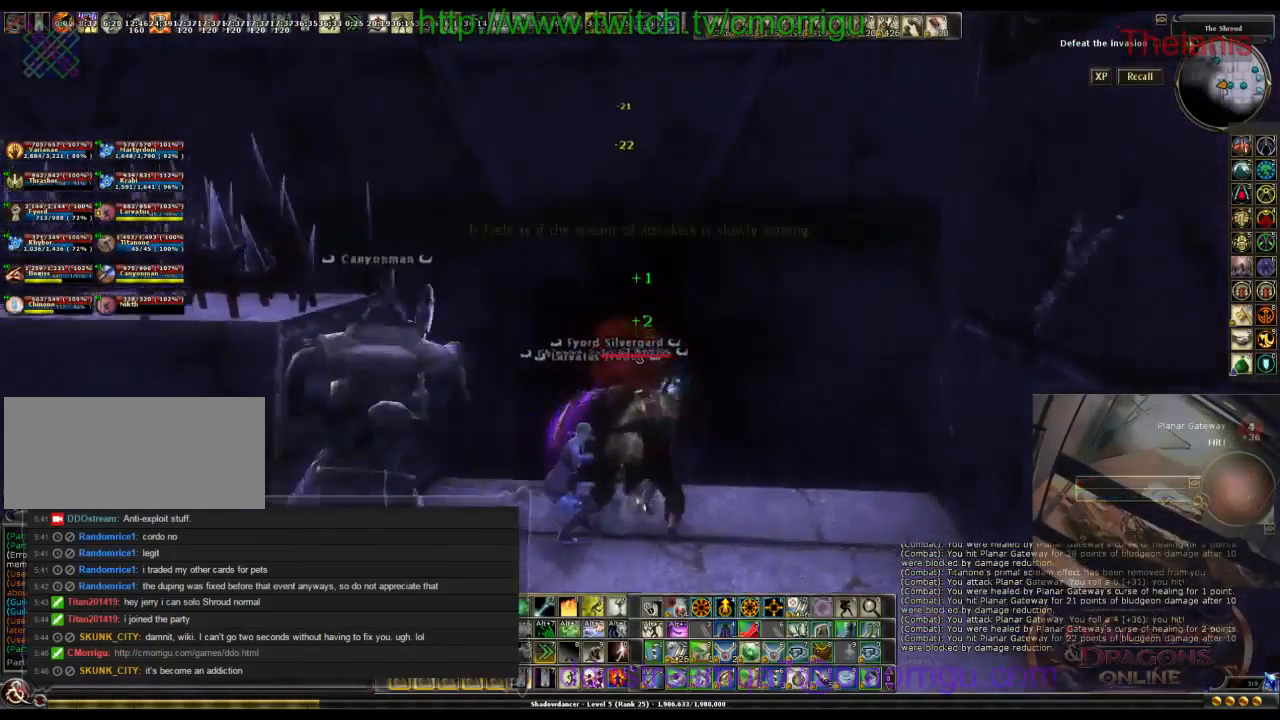
{"keys": ["d", "w"], "events": [[100, "d", "down"], [233, "w", "down"]]}
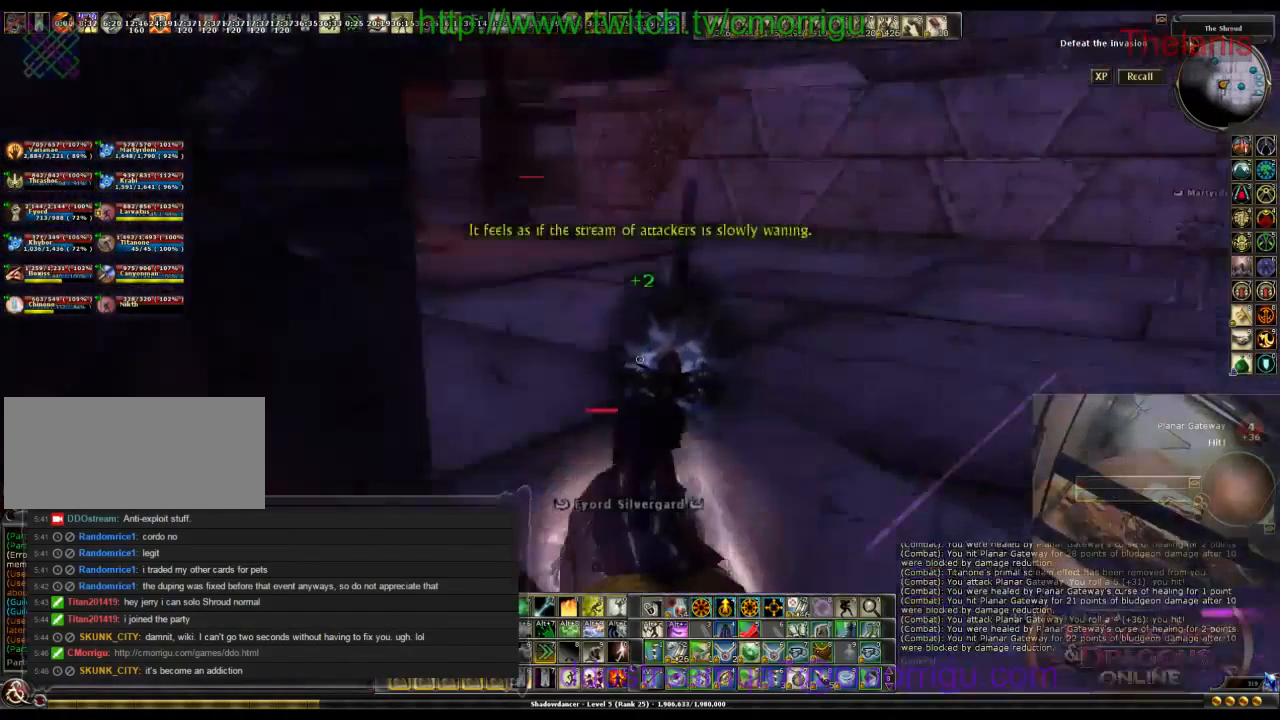
{"keys": ["w"], "events": [[200, "d", "up"]]}